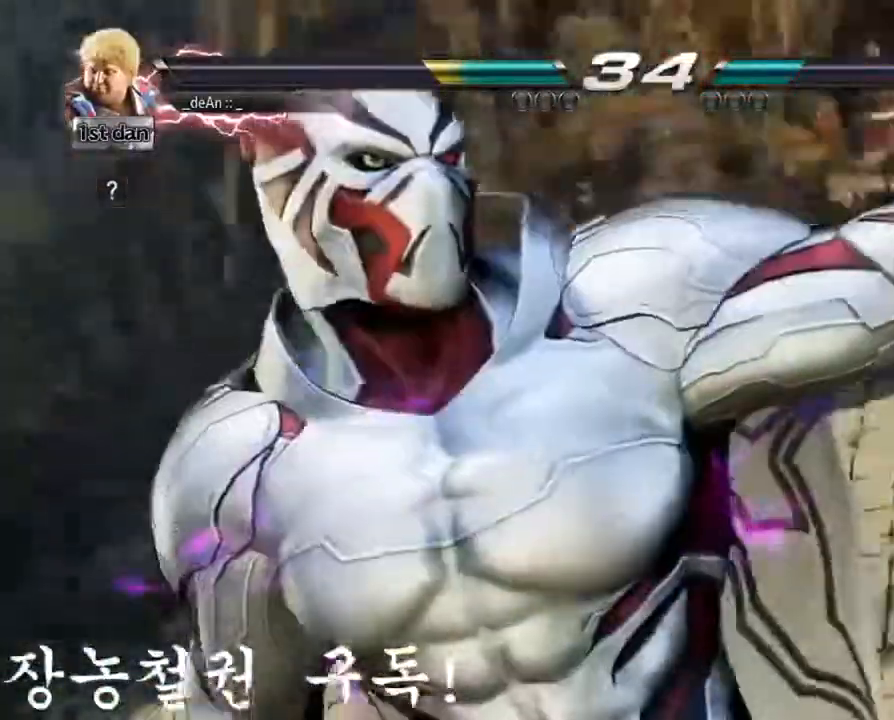
Gameplay with a controller (arcade stick); each line is a JSON object with the inputs held at the frame after it. "events" lists button and stick changes between this image and that frame as [ms after this image, input, new state], when the widget could be followed in between. Not read: L3 R3.
{"buttons": [], "left_stick": "right", "events": []}
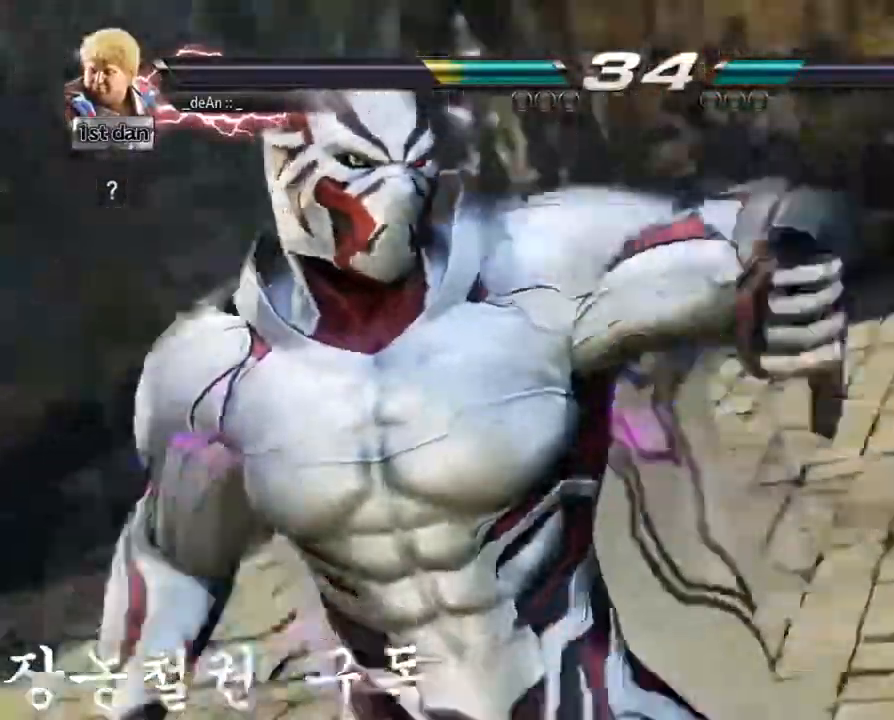
{"buttons": [], "left_stick": "center", "events": [[233, "left_stick", "center"]]}
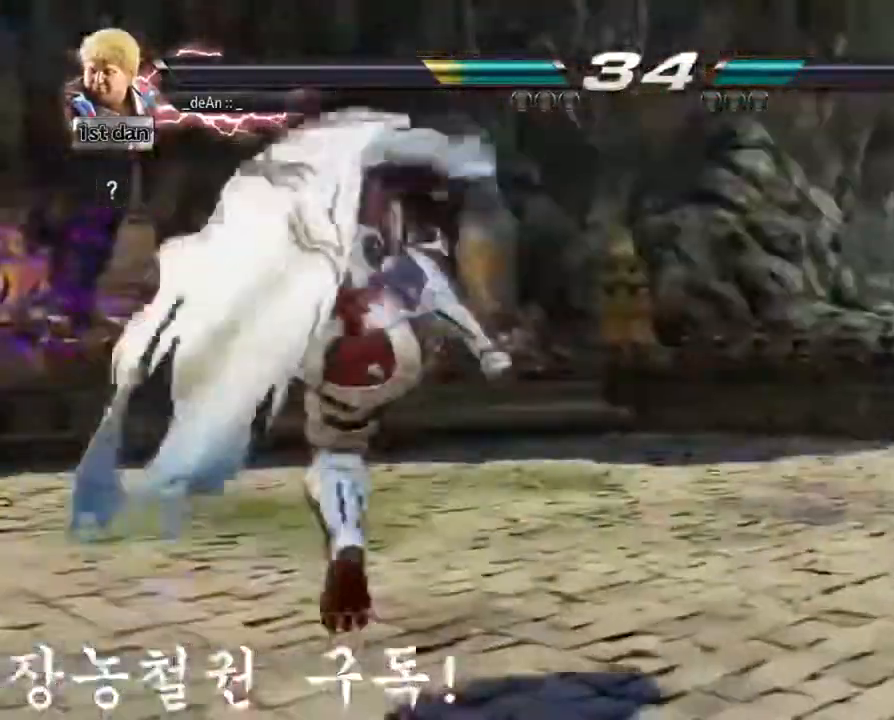
{"buttons": [], "left_stick": "center", "events": [[217, "left_stick", "down"], [317, "left_stick", "left"], [384, "TRIANGLE", "down"], [467, "TRIANGLE", "up"], [501, "left_stick", "center"]]}
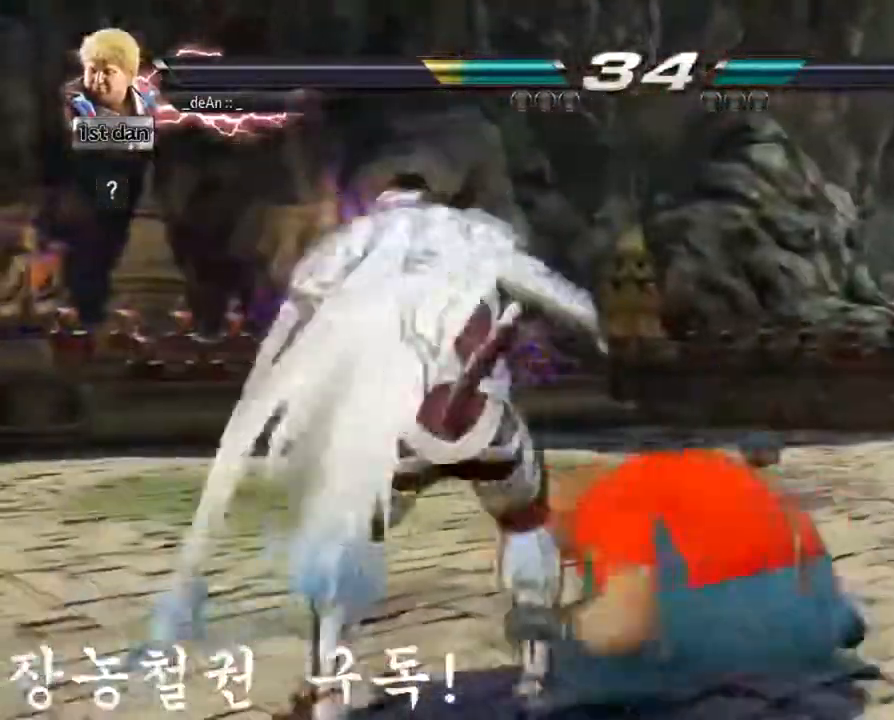
{"buttons": [], "left_stick": "center", "events": []}
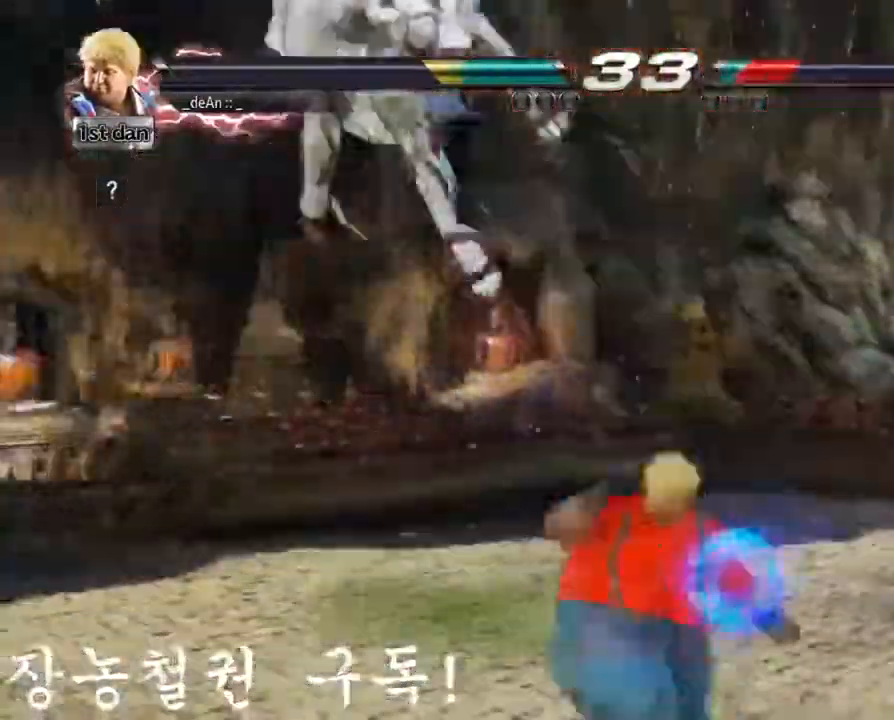
{"buttons": [], "left_stick": "left", "events": [[250, "left_stick", "left"], [334, "left_stick", "center"], [417, "left_stick", "left"]]}
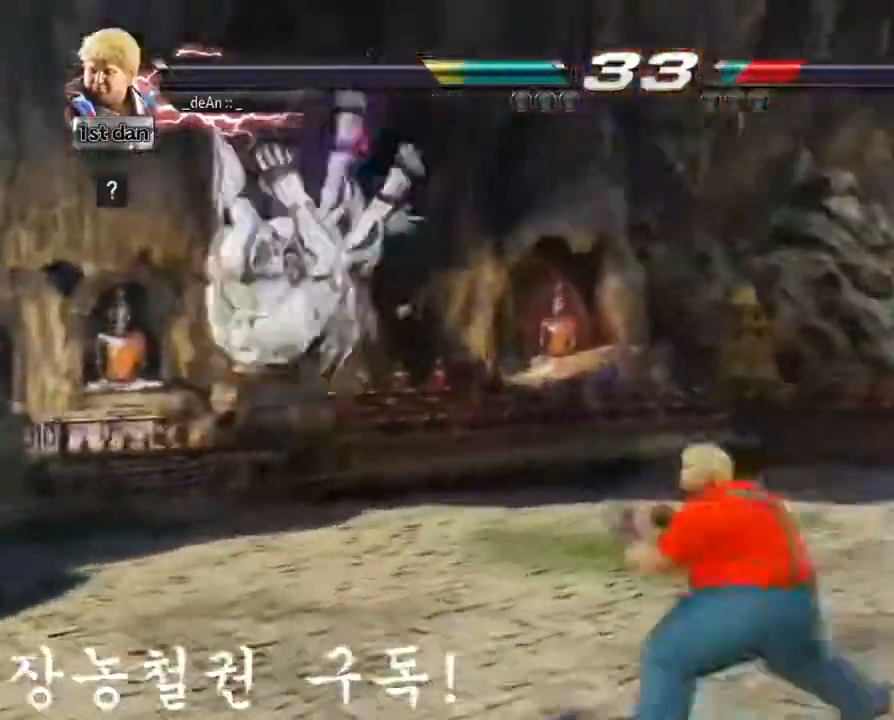
{"buttons": [], "left_stick": "center", "events": [[83, "CROSS", "down"], [250, "CROSS", "up"], [266, "left_stick", "center"]]}
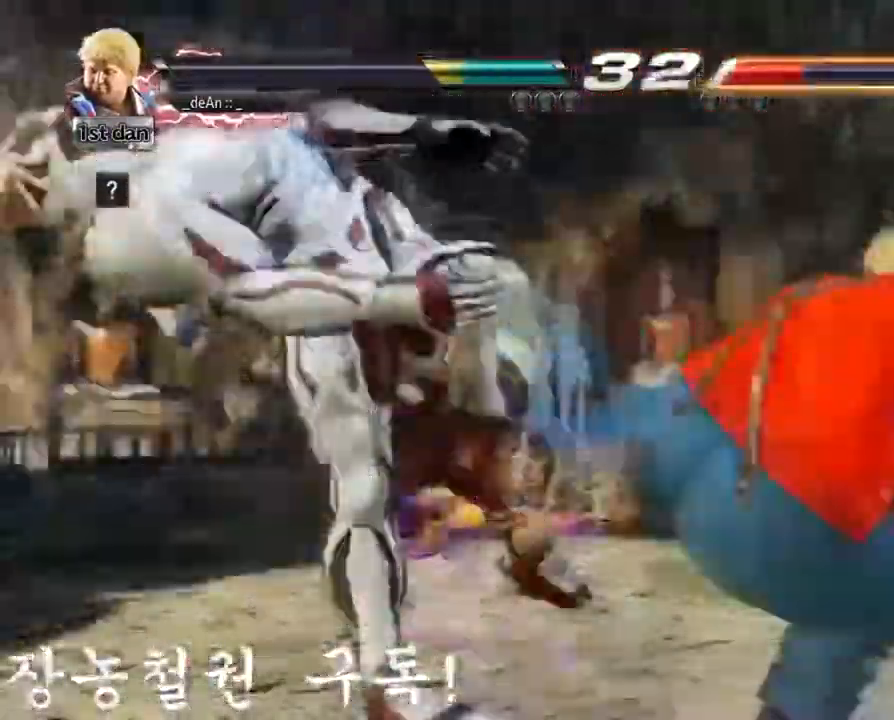
{"buttons": ["CIRCLE"], "left_stick": "right"}
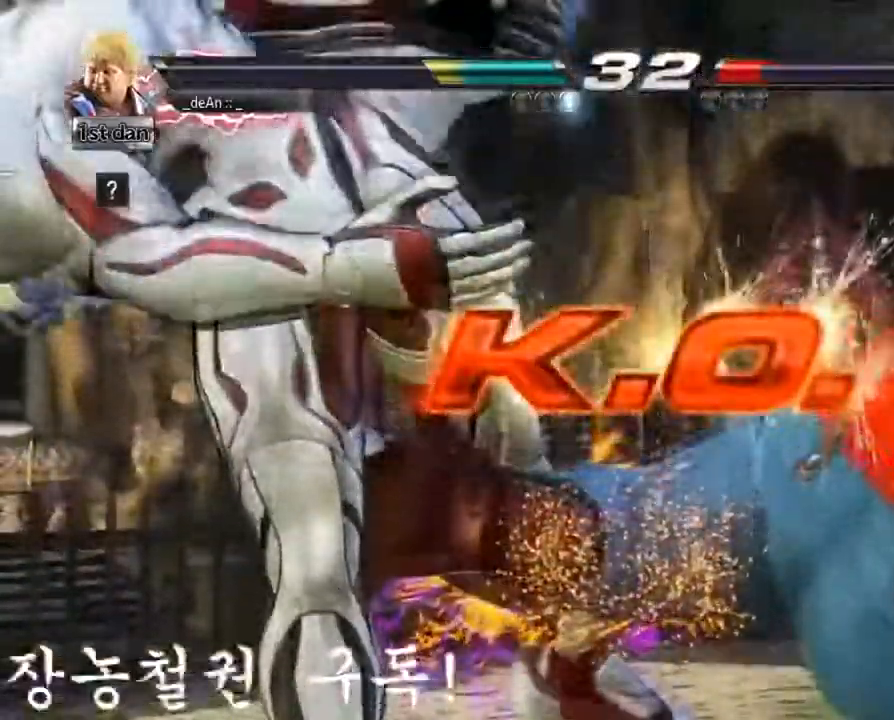
{"buttons": [], "left_stick": "center", "events": [[100, "CIRCLE", "up"], [133, "left_stick", "center"]]}
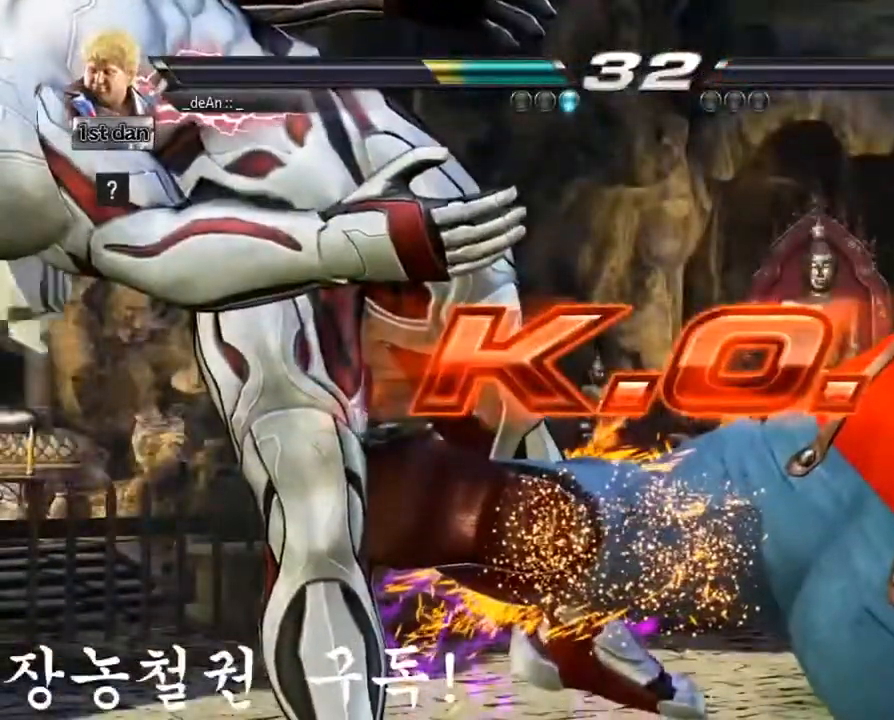
{"buttons": [], "left_stick": "center", "events": []}
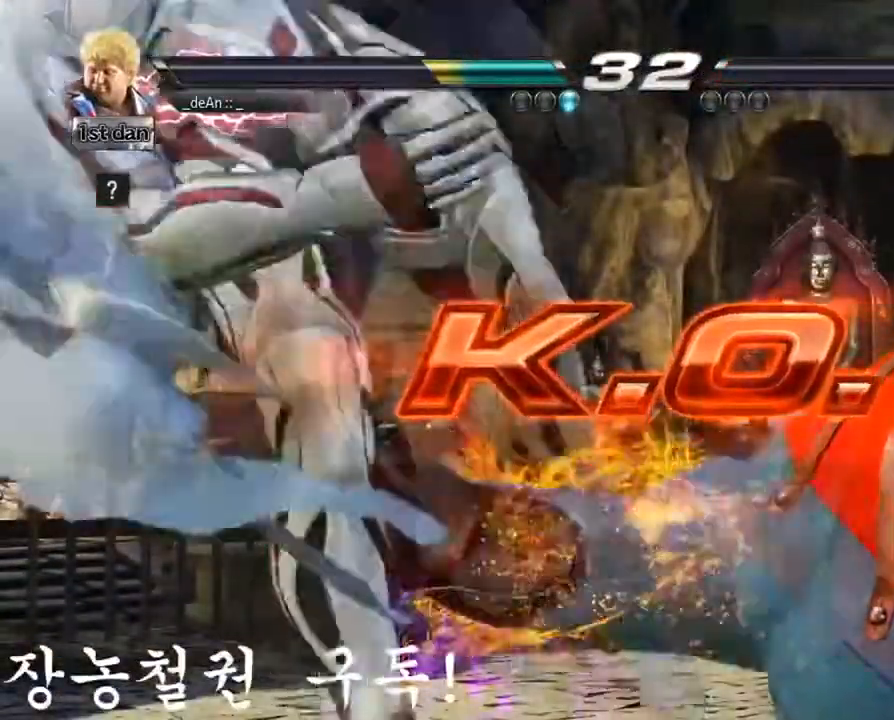
{"buttons": ["CIRCLE"], "left_stick": "right", "events": [[250, "left_stick", "right"], [350, "CIRCLE", "down"], [433, "CIRCLE", "up"], [483, "CIRCLE", "down"]]}
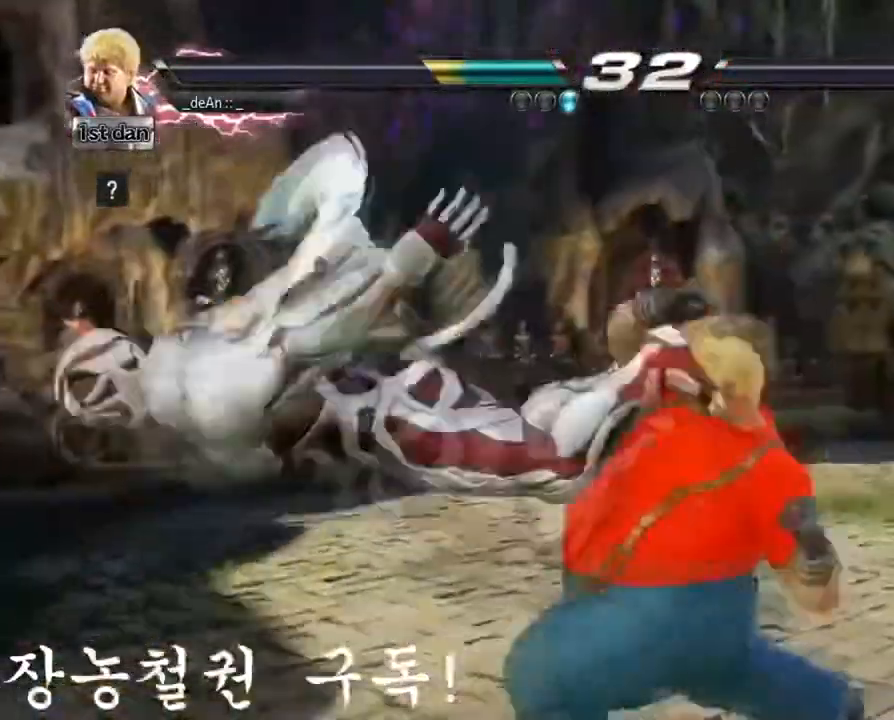
{"buttons": [], "left_stick": "center", "events": [[67, "CIRCLE", "up"], [83, "CIRCLE", "down"], [217, "CIRCLE", "up"], [284, "left_stick", "center"]]}